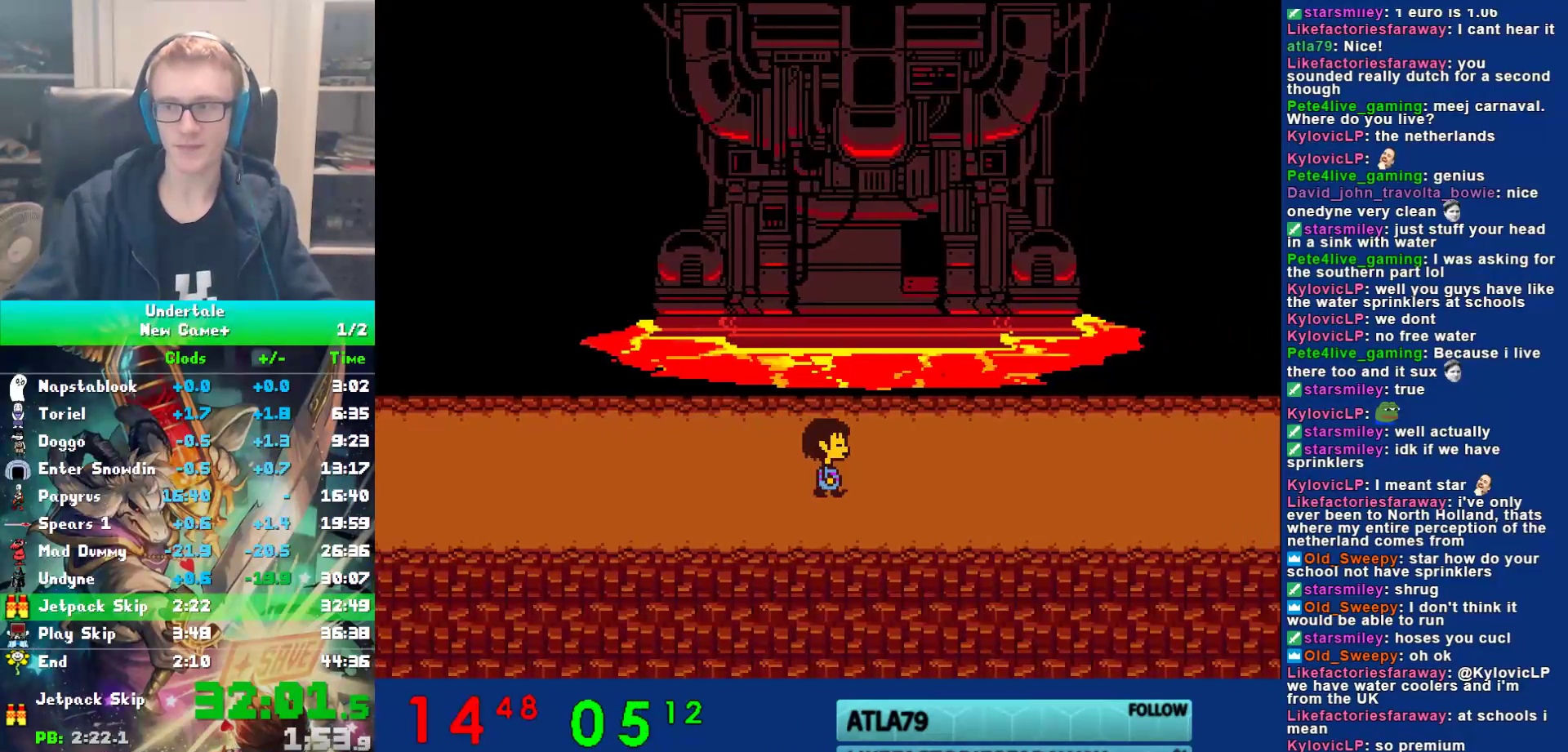
Gameplay with keyboard; each line is a JSON object with the keys held at the frame after it. "events" lists presses ("down") and releases ("up") of "c", "ctrl", "down", "left", "return", "right", "shift", "up", "x" and "z" between this image and that frame as [ms after this image, input, new state], when the widget could be followed in between. No other keys are recorded. Mouse input is not recorded.
{"keys": ["right"], "events": []}
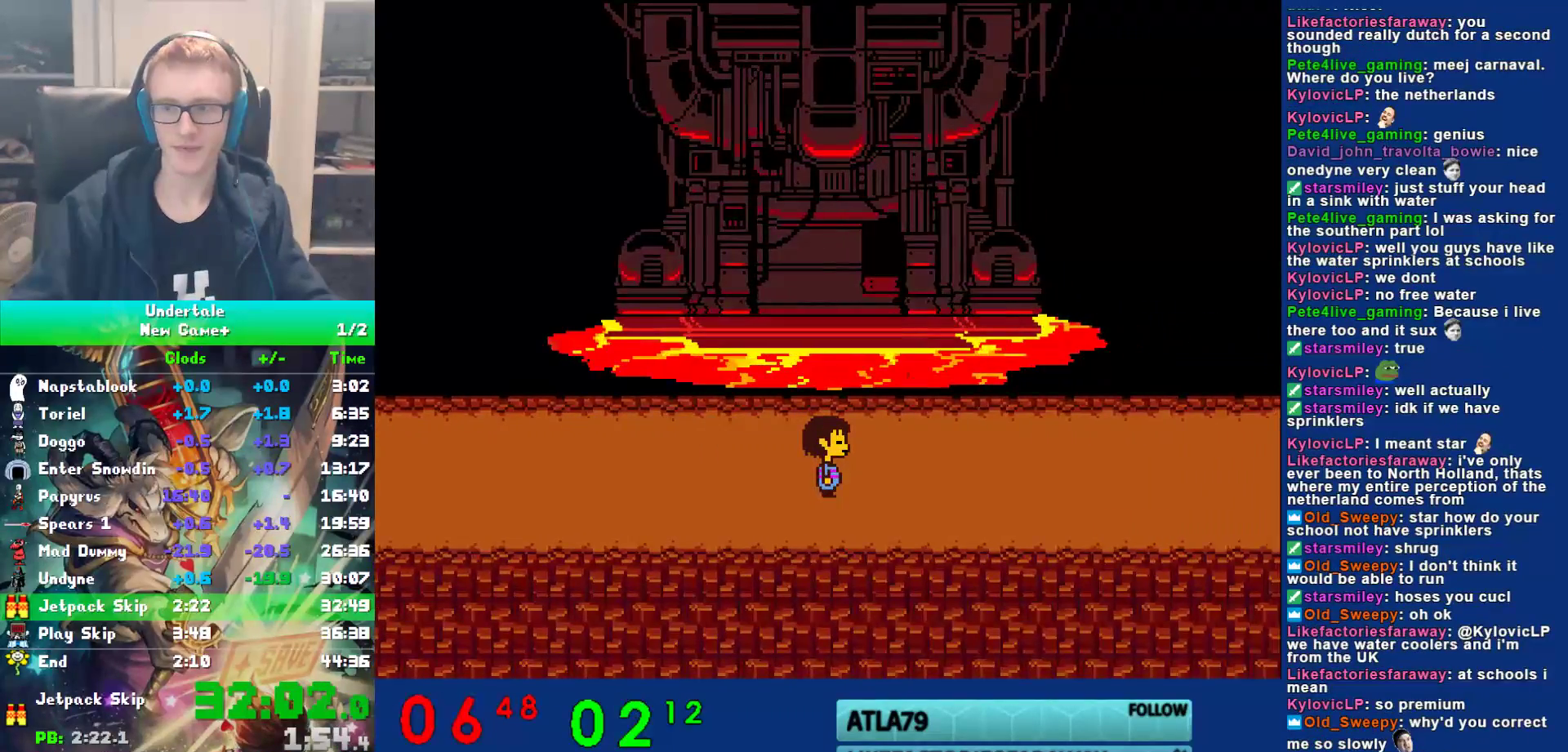
{"keys": ["right"], "events": []}
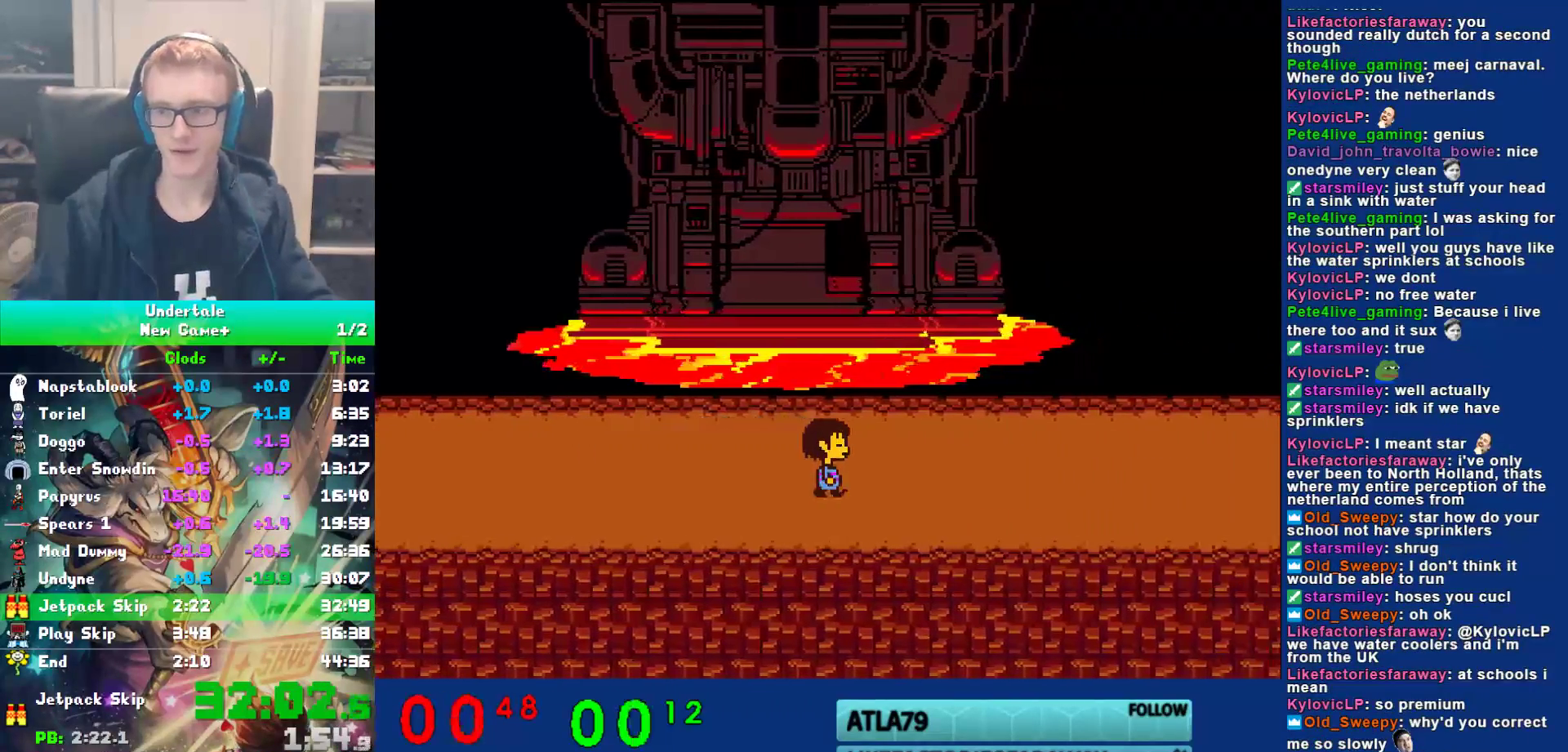
{"keys": ["down", "right", "up"], "events": [[100, "down", "down"], [183, "up", "down"], [383, "z", "down"], [450, "z", "up"]]}
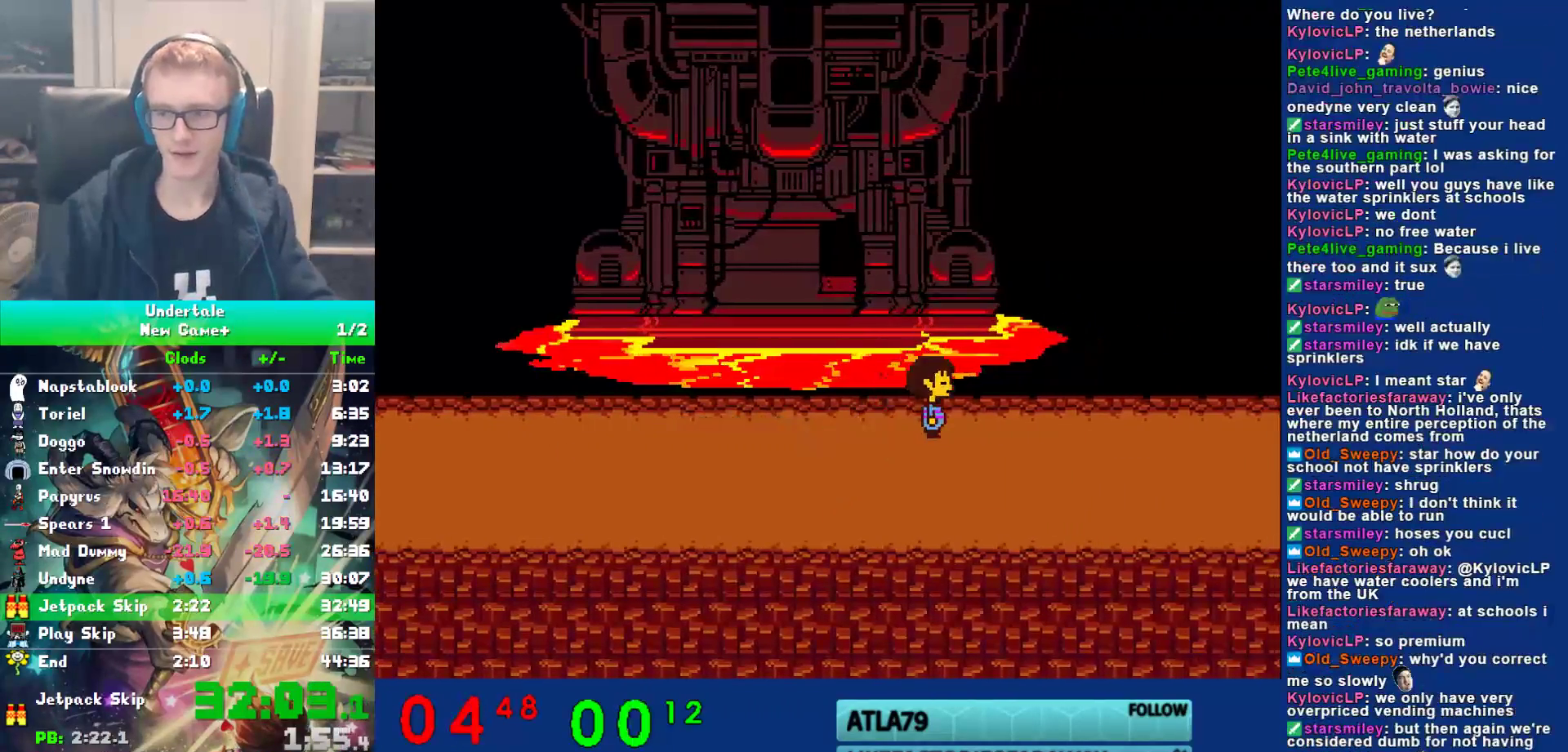
{"keys": ["down", "right", "up"], "events": [[17, "z", "down"], [83, "z", "up"], [183, "z", "down"], [250, "z", "up"]]}
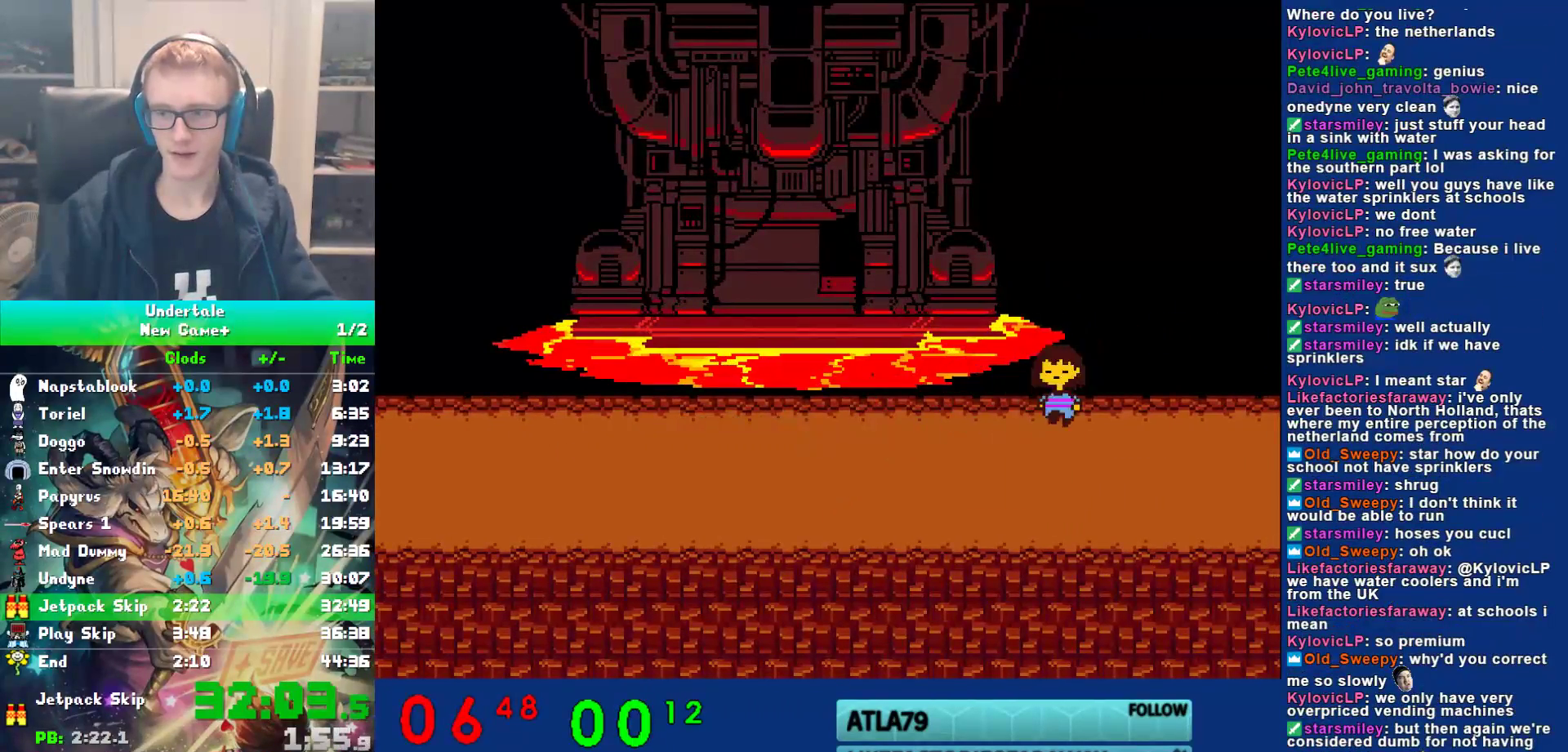
{"keys": ["down", "right", "up"], "events": []}
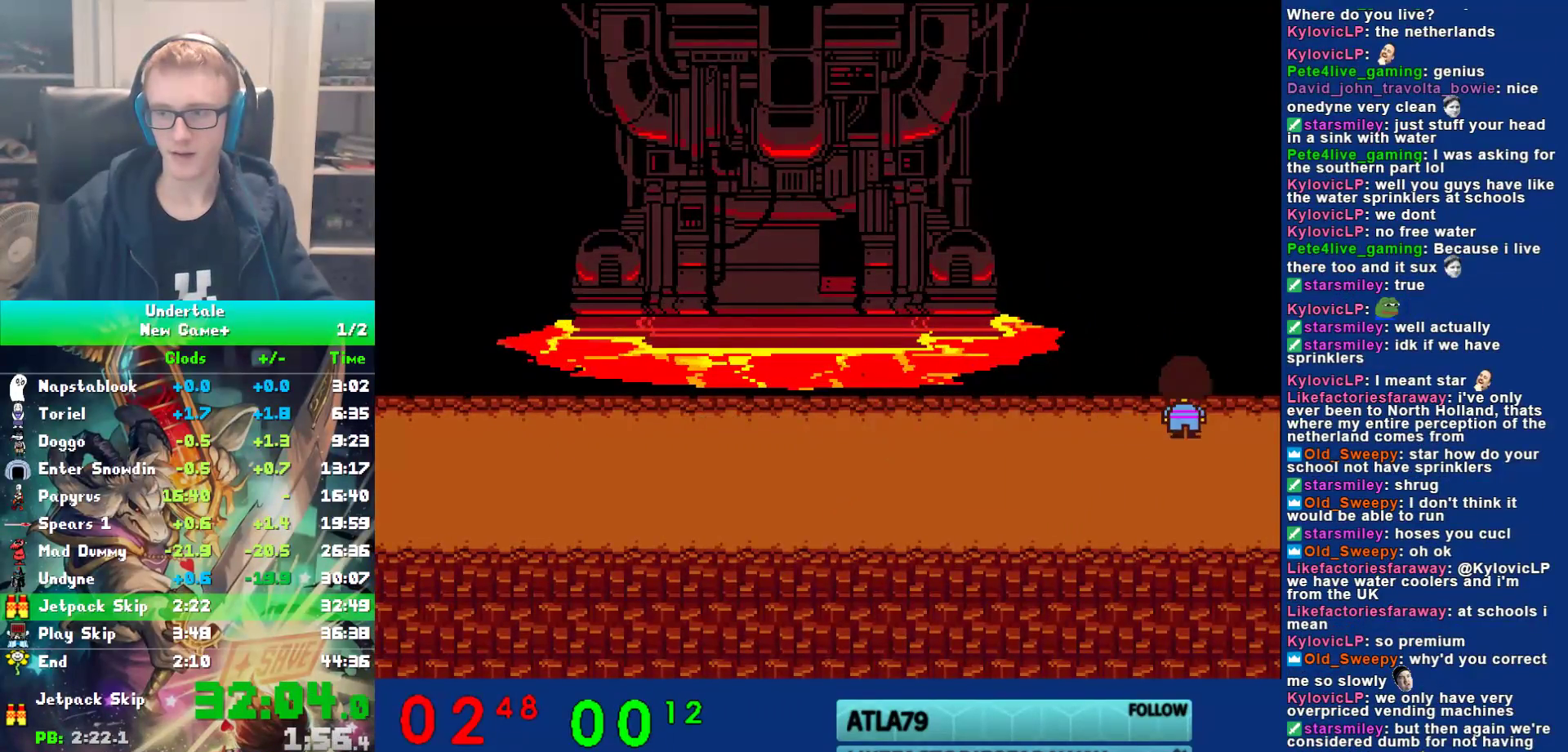
{"keys": ["down", "right", "up"], "events": []}
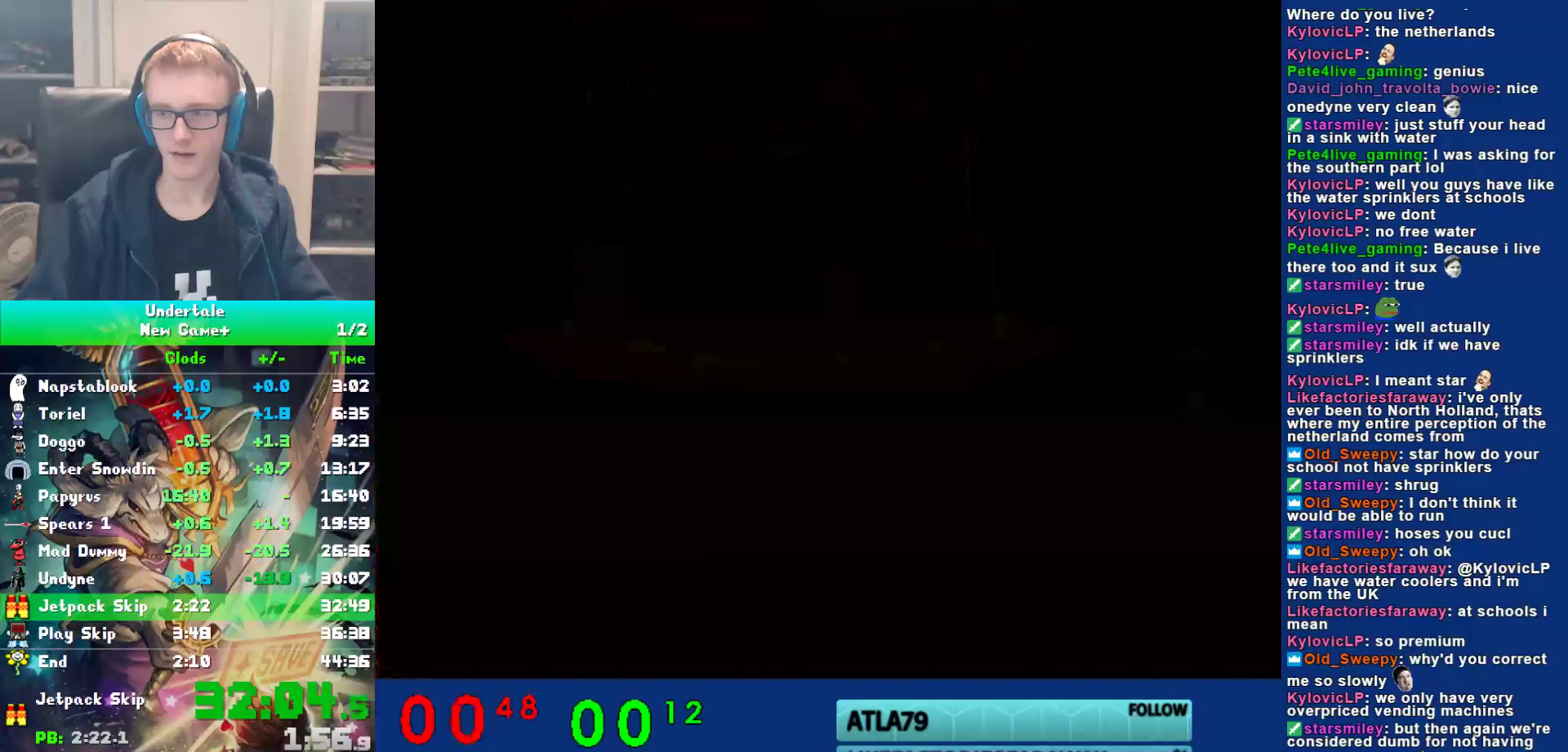
{"keys": ["down", "right", "up"], "events": [[150, "z", "down"], [217, "z", "up"], [283, "z", "down"], [350, "z", "up"], [433, "z", "down"], [500, "z", "up"]]}
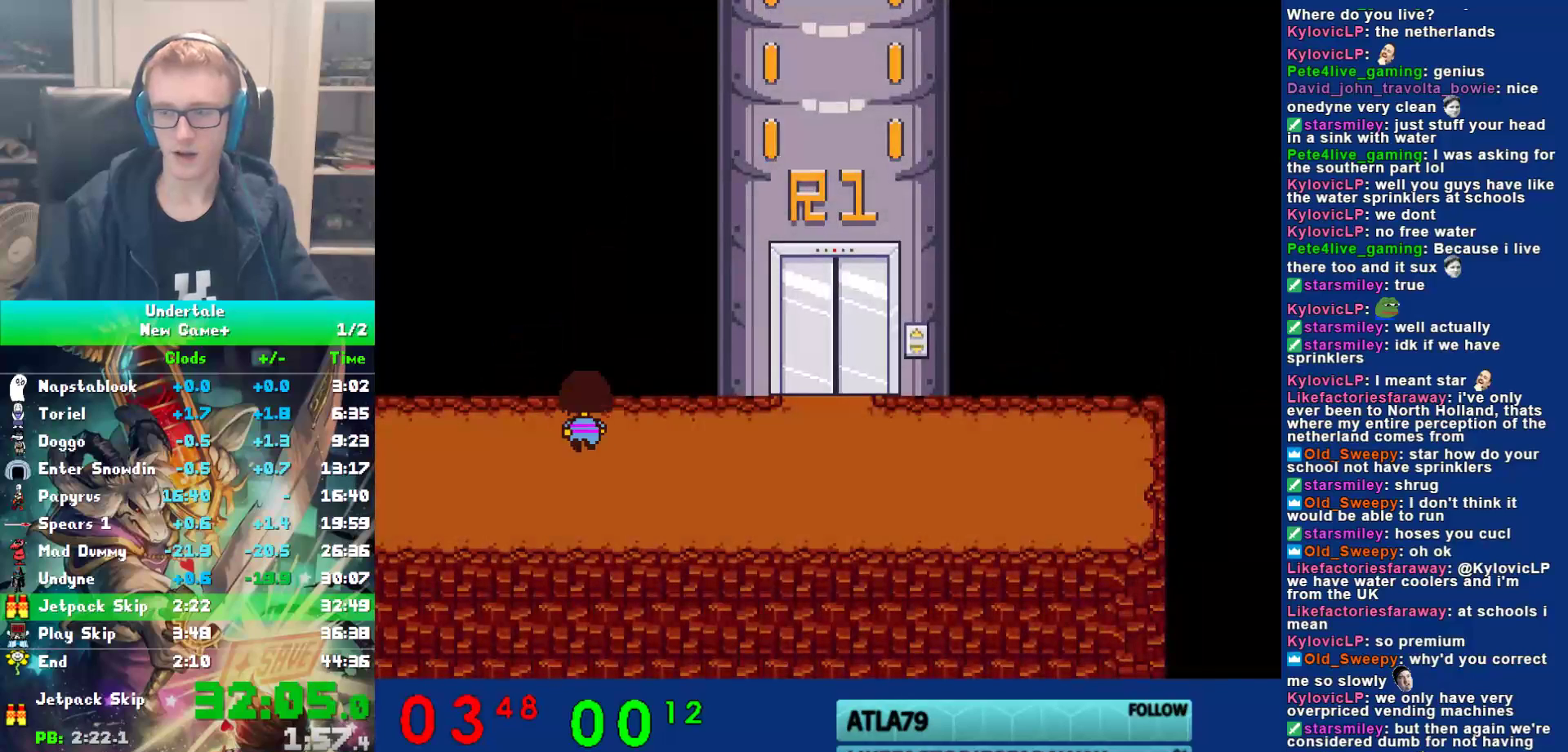
{"keys": ["down", "right", "up"], "events": [[100, "z", "down"], [167, "z", "up"], [233, "z", "down"], [300, "z", "up"], [400, "z", "down"], [467, "z", "up"]]}
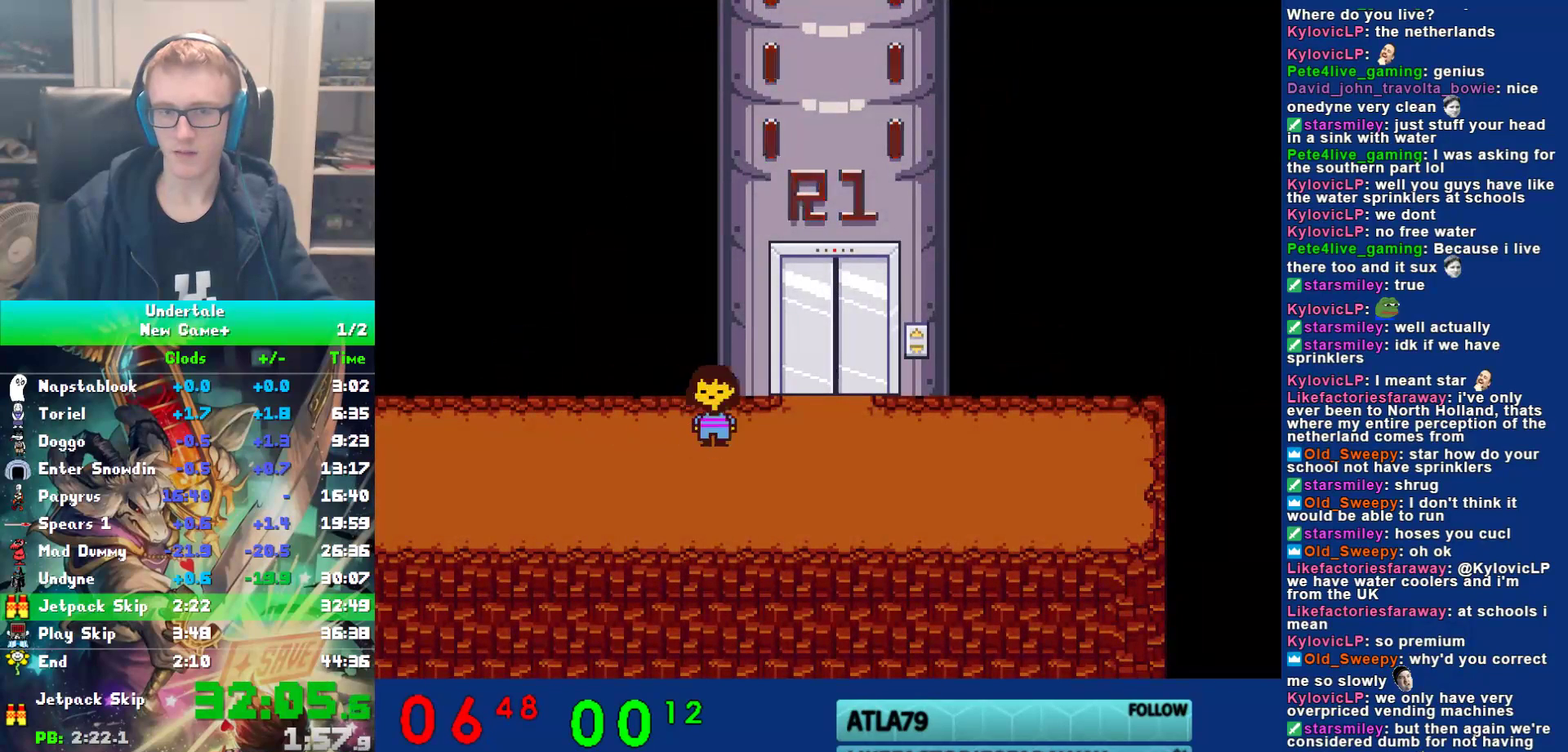
{"keys": ["down", "right", "up", "z"], "events": [[33, "z", "down"], [100, "z", "up"], [200, "z", "down"], [233, "z", "up"], [333, "z", "down"], [400, "z", "up"], [500, "z", "down"]]}
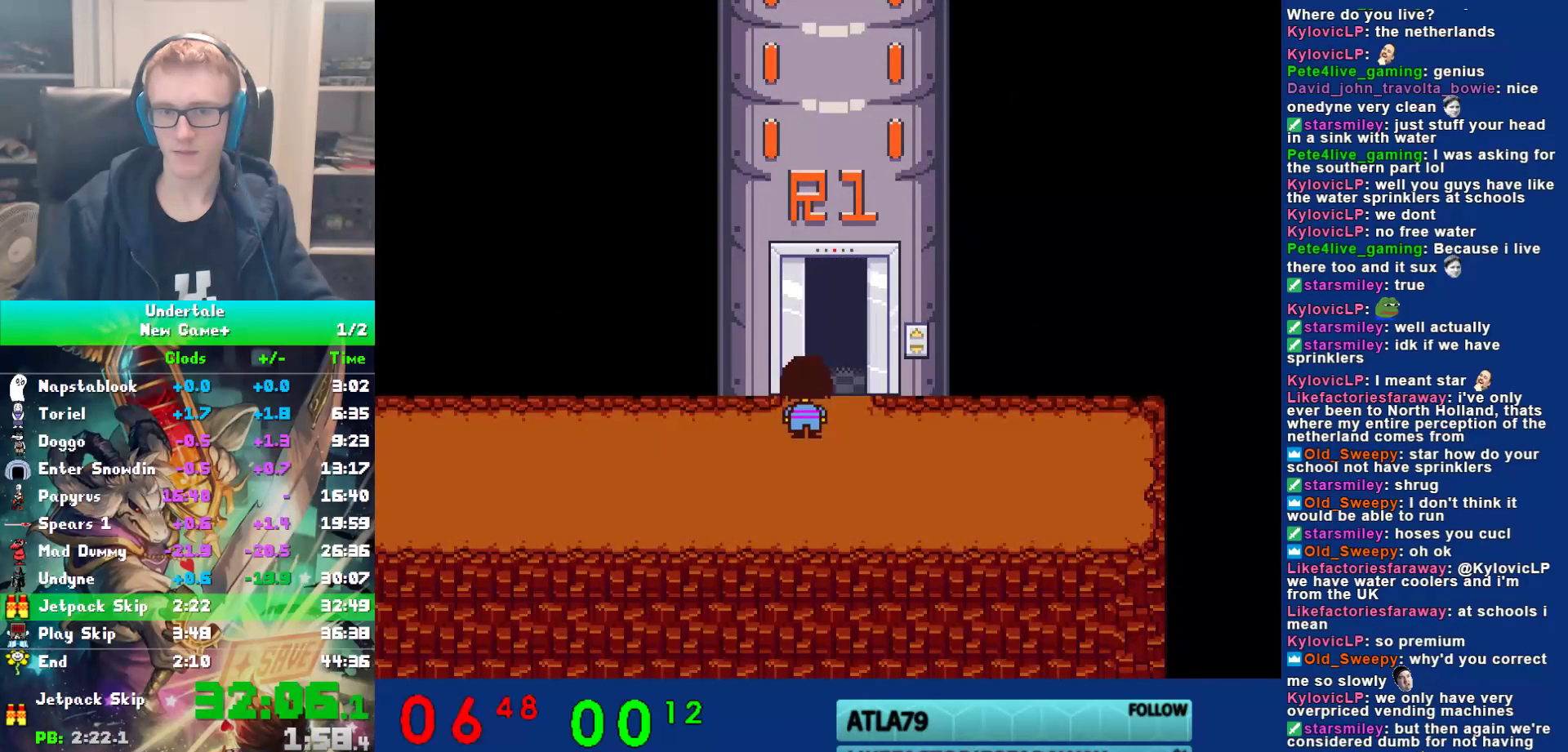
{"keys": ["up"], "events": [[67, "z", "up"], [167, "z", "down"], [267, "down", "up"], [267, "z", "up"], [317, "right", "up"]]}
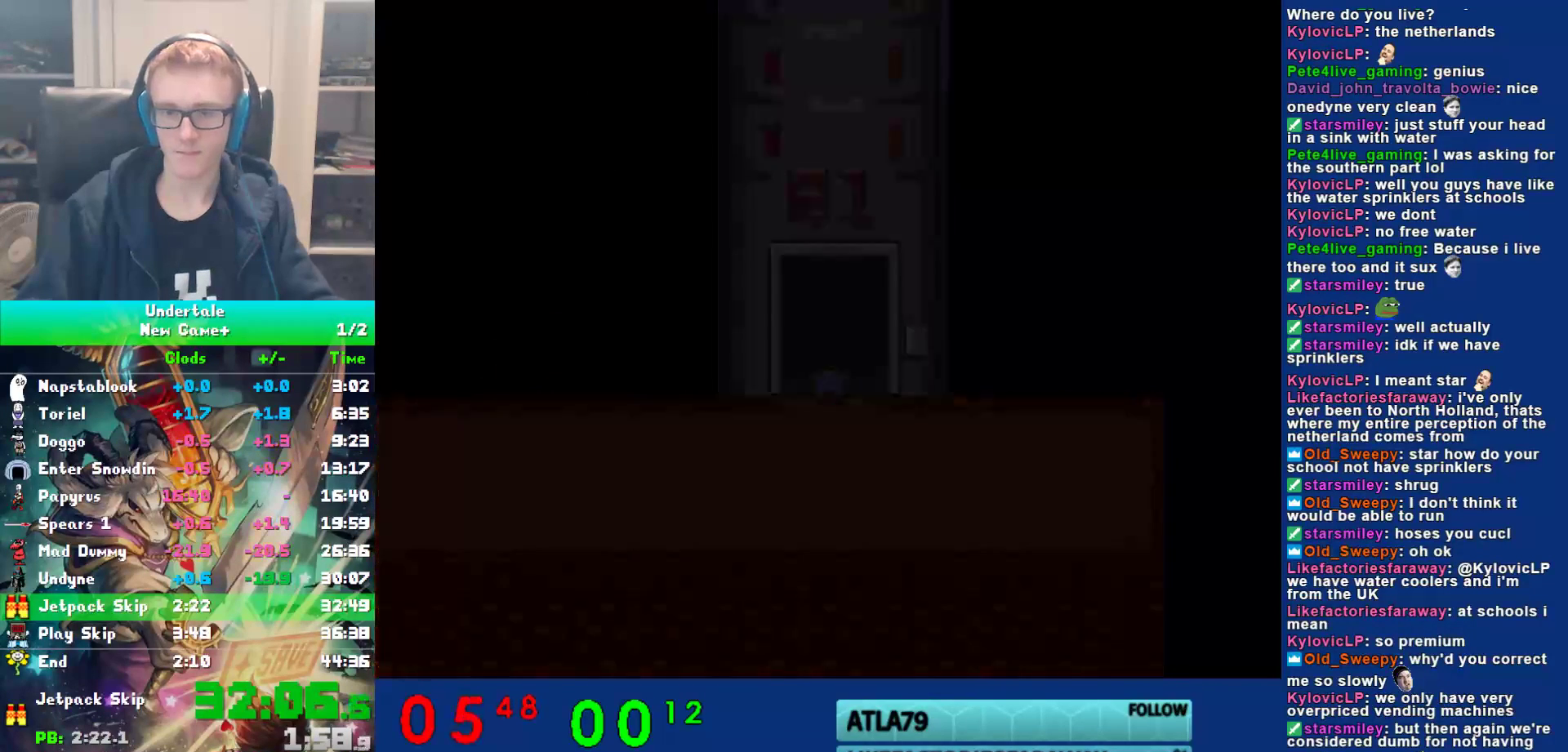
{"keys": ["up"], "events": []}
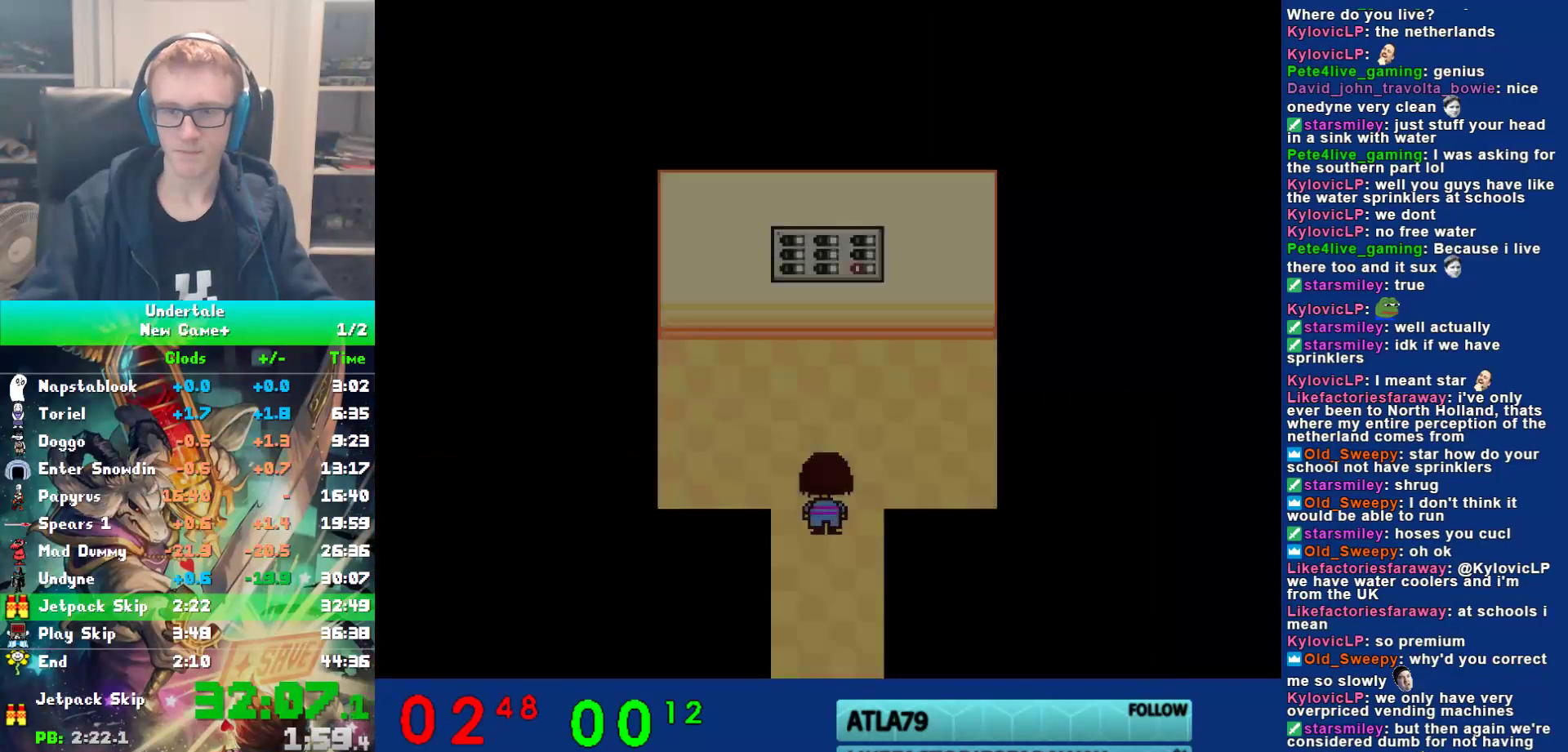
{"keys": ["up"], "events": [[317, "return", "down"], [350, "x", "down"], [417, "return", "up"], [450, "return", "down"], [450, "shift", "down"], [450, "x", "up"], [483, "return", "up"], [483, "shift", "up"]]}
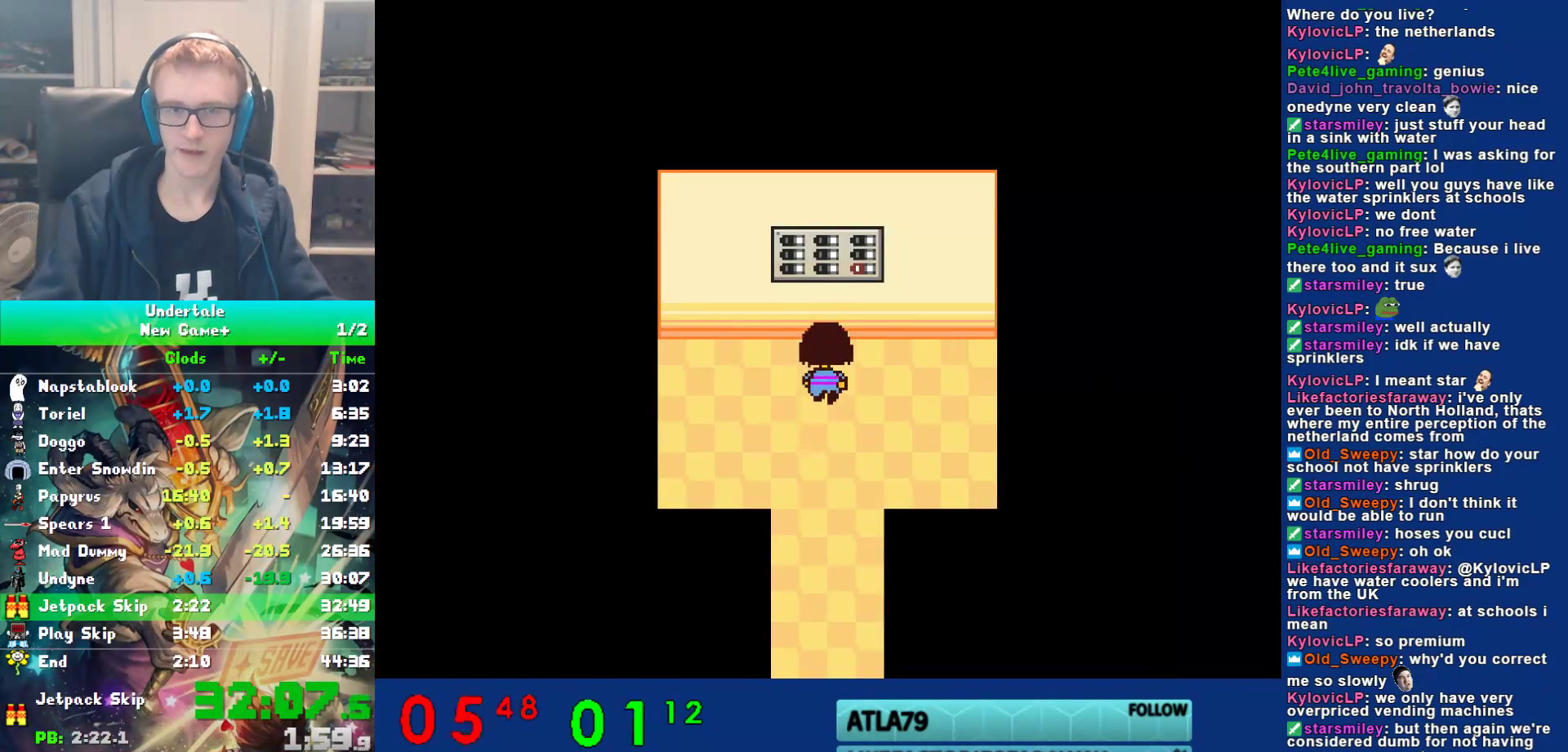
{"keys": ["return", "shift", "x"], "events": [[17, "x", "down"], [83, "z", "down"], [117, "return", "down"], [117, "x", "up"], [150, "return", "up"], [150, "z", "up"], [183, "x", "down"], [217, "x", "up"], [250, "return", "down"], [317, "shift", "down"], [317, "x", "down"], [350, "shift", "up"], [350, "up", "up"], [350, "z", "down"], [400, "x", "up"], [433, "shift", "down"], [467, "return", "up"], [467, "shift", "up"], [467, "z", "up"], [500, "return", "down"], [500, "shift", "down"], [500, "x", "down"]]}
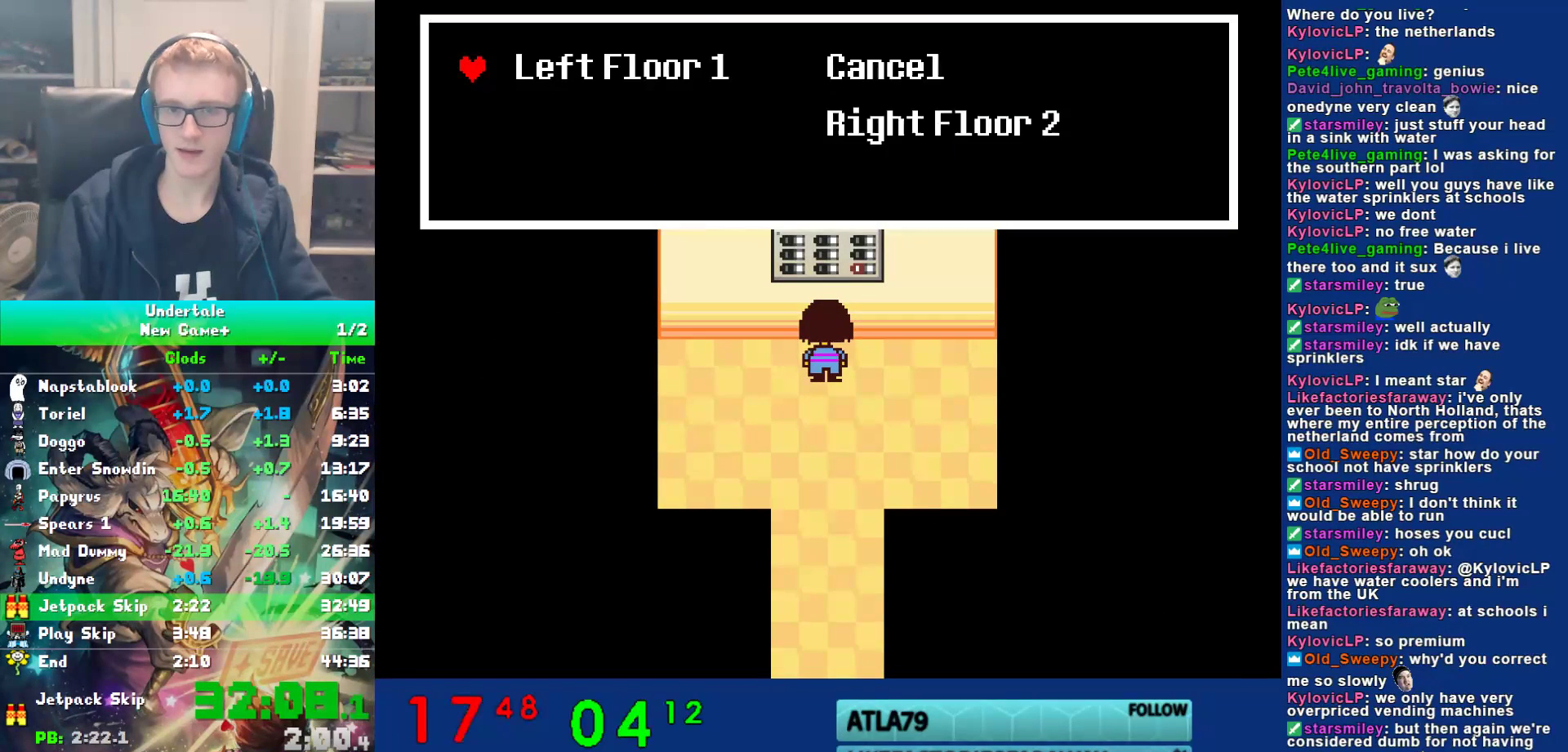
{"keys": [], "events": [[33, "shift", "up"], [33, "z", "down"], [100, "shift", "down"], [100, "x", "up"], [167, "return", "up"], [167, "shift", "up"], [167, "z", "up"]]}
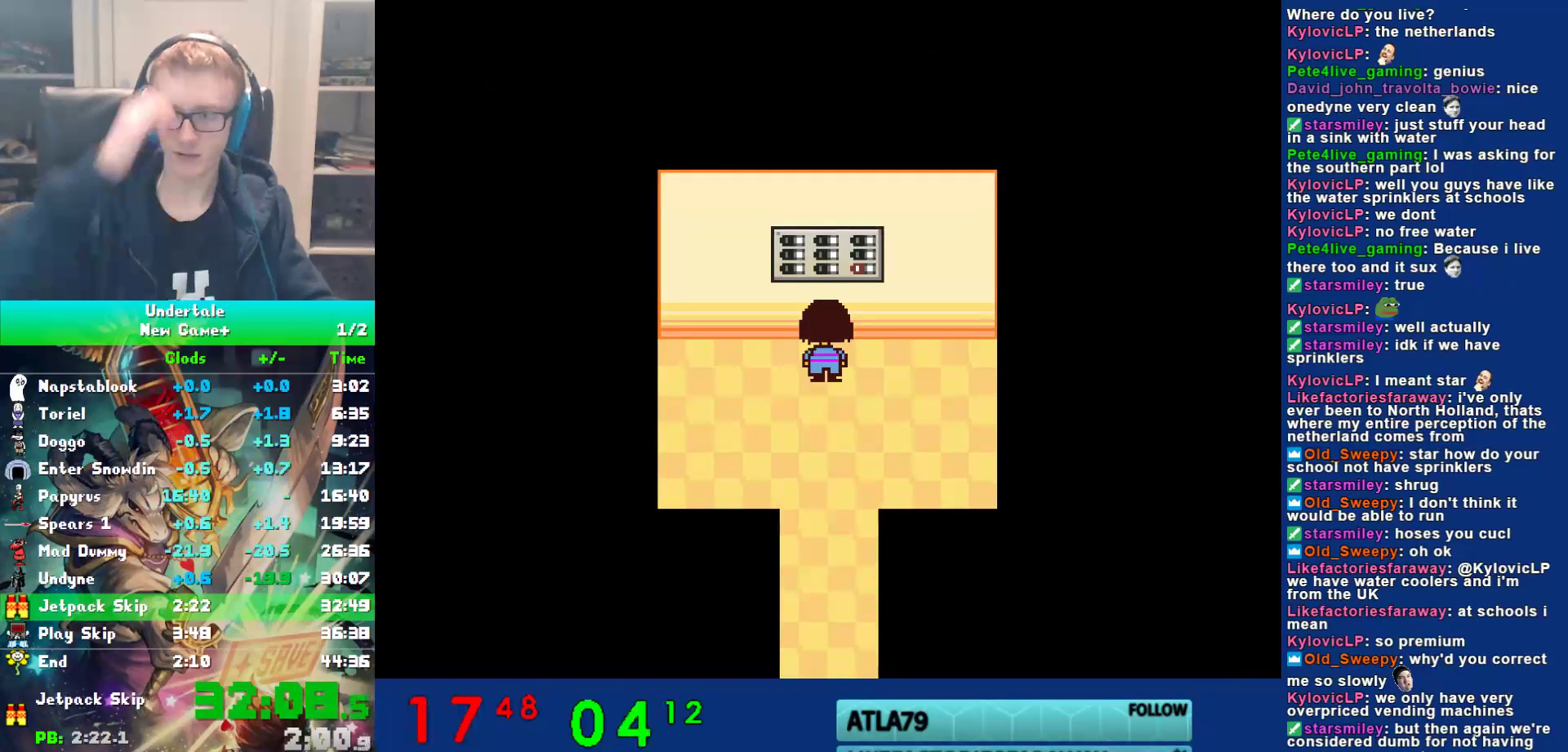
{"keys": [], "events": []}
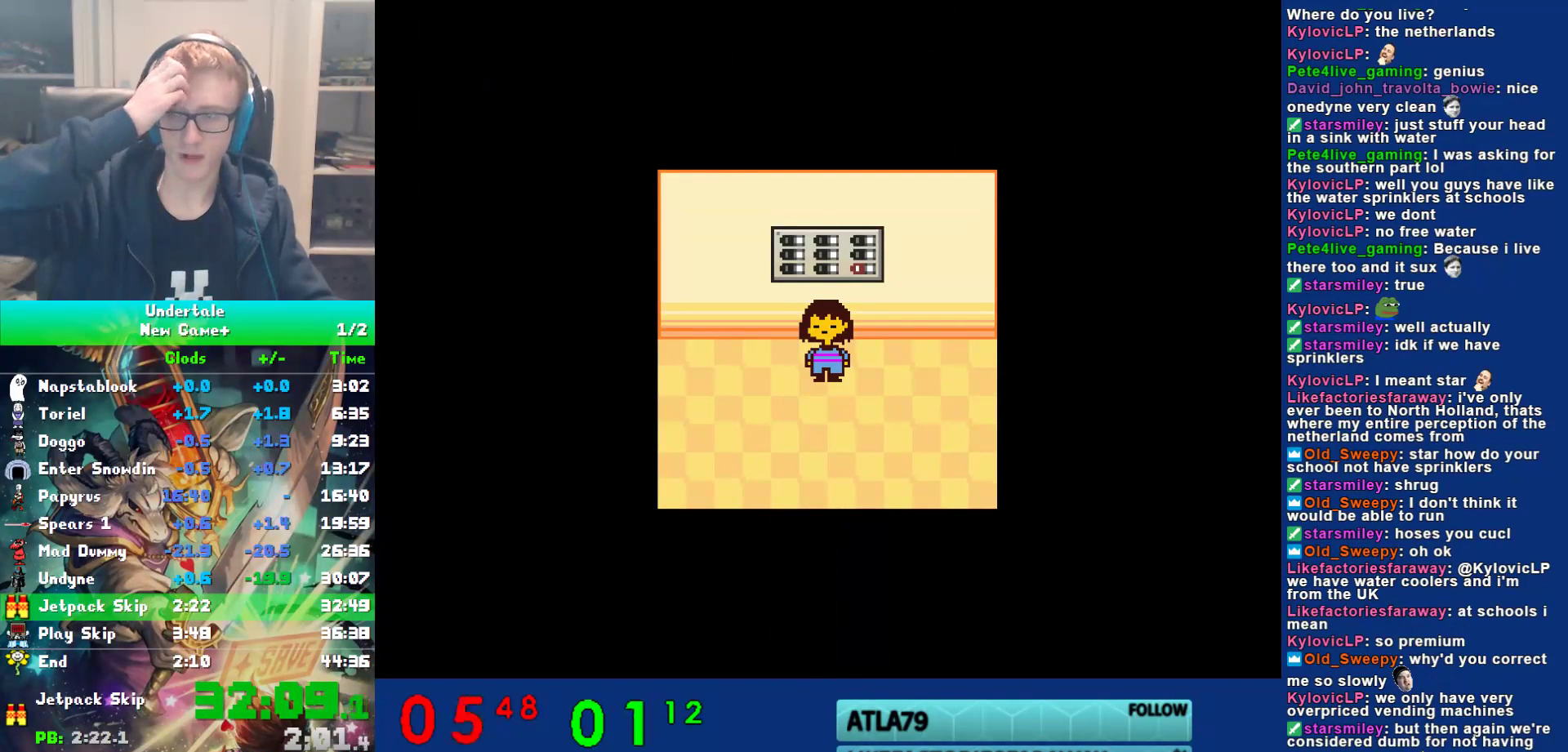
{"keys": [], "events": []}
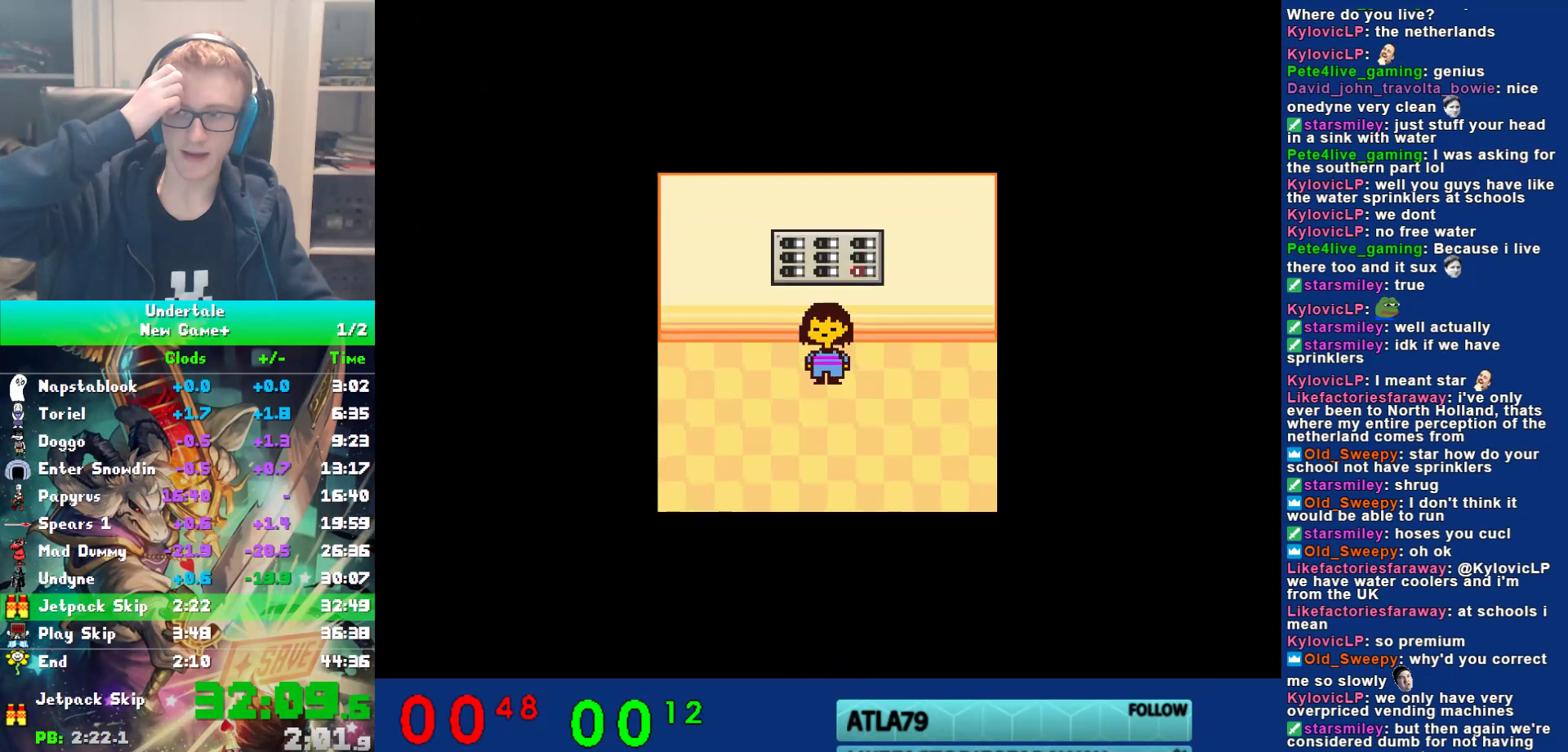
{"keys": [], "events": []}
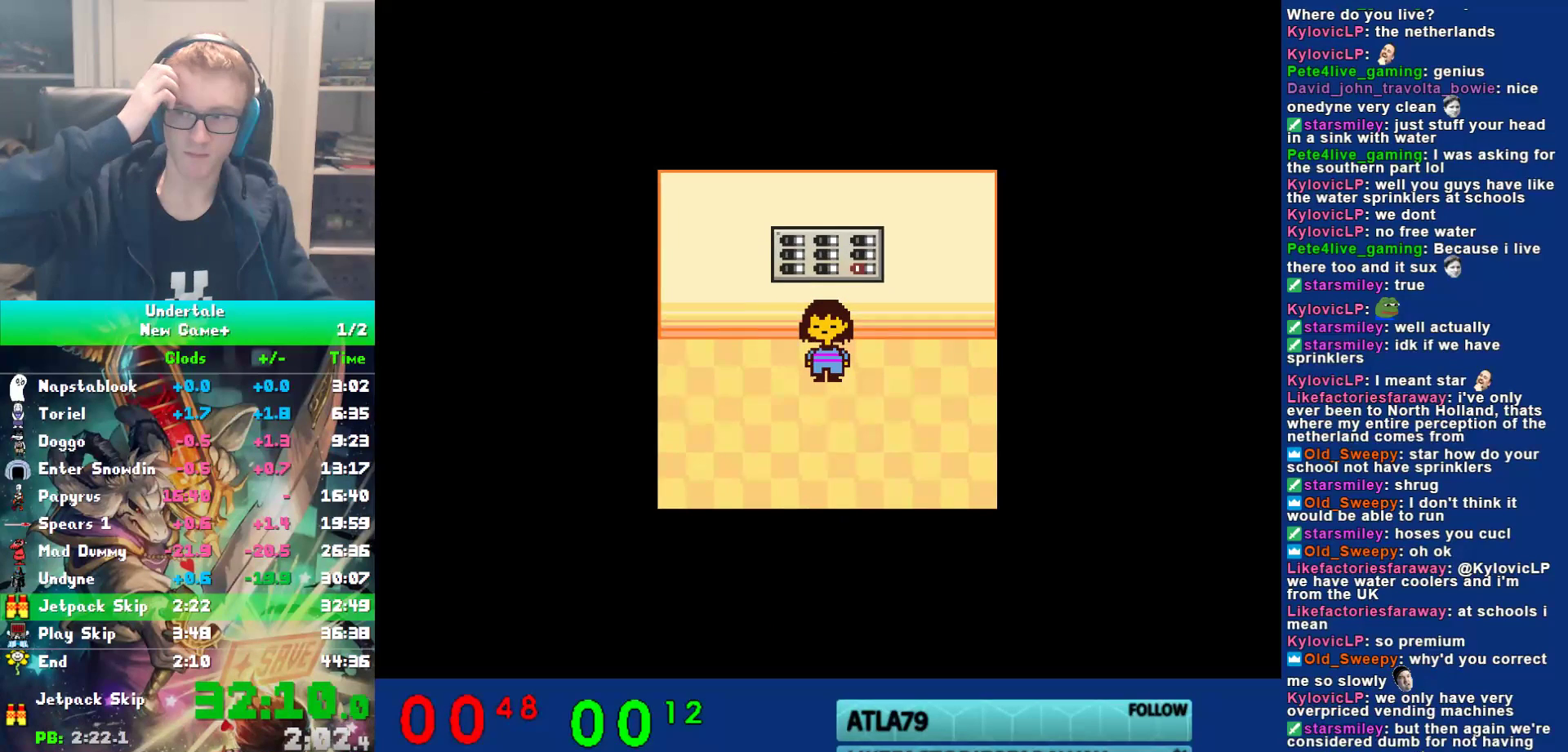
{"keys": [], "events": []}
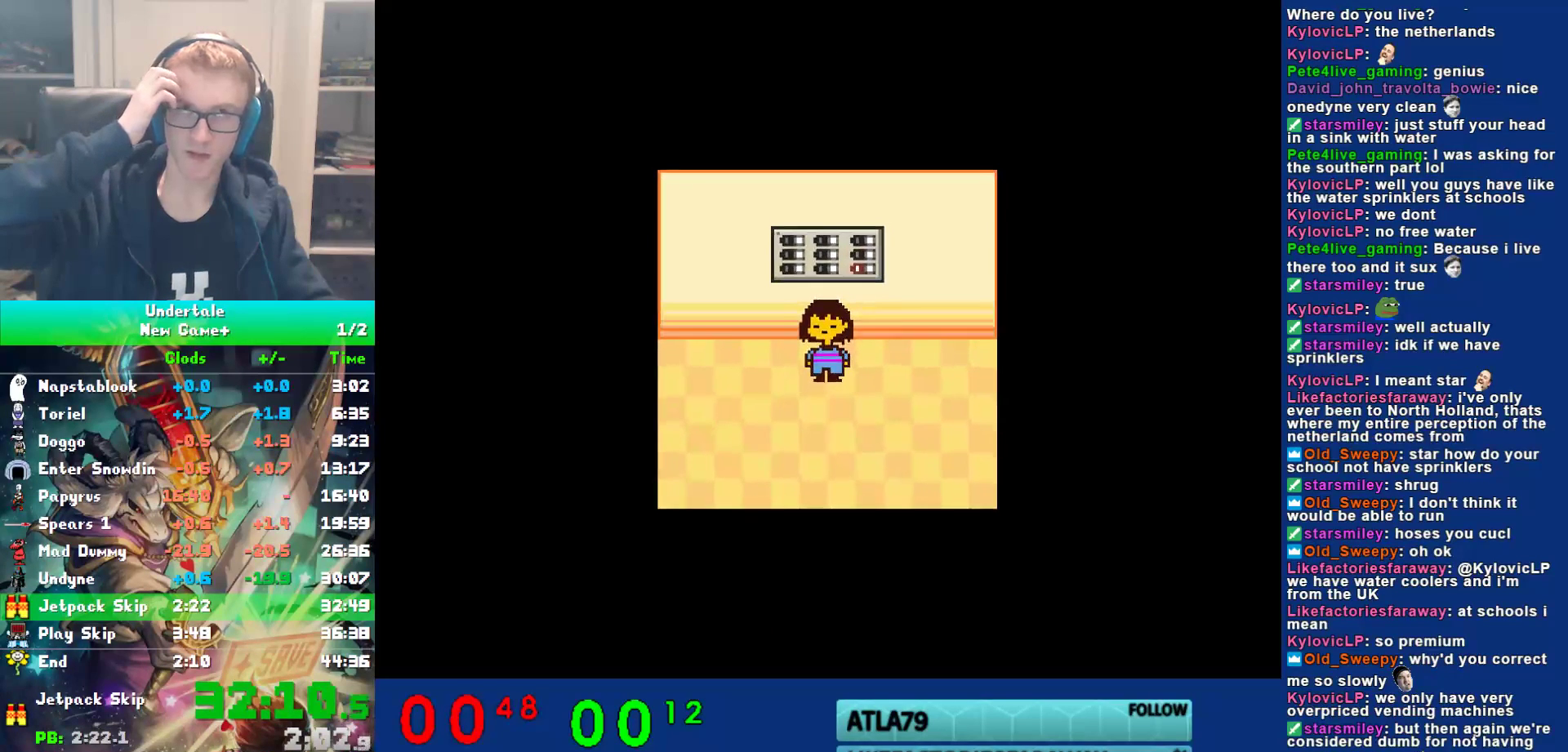
{"keys": [], "events": []}
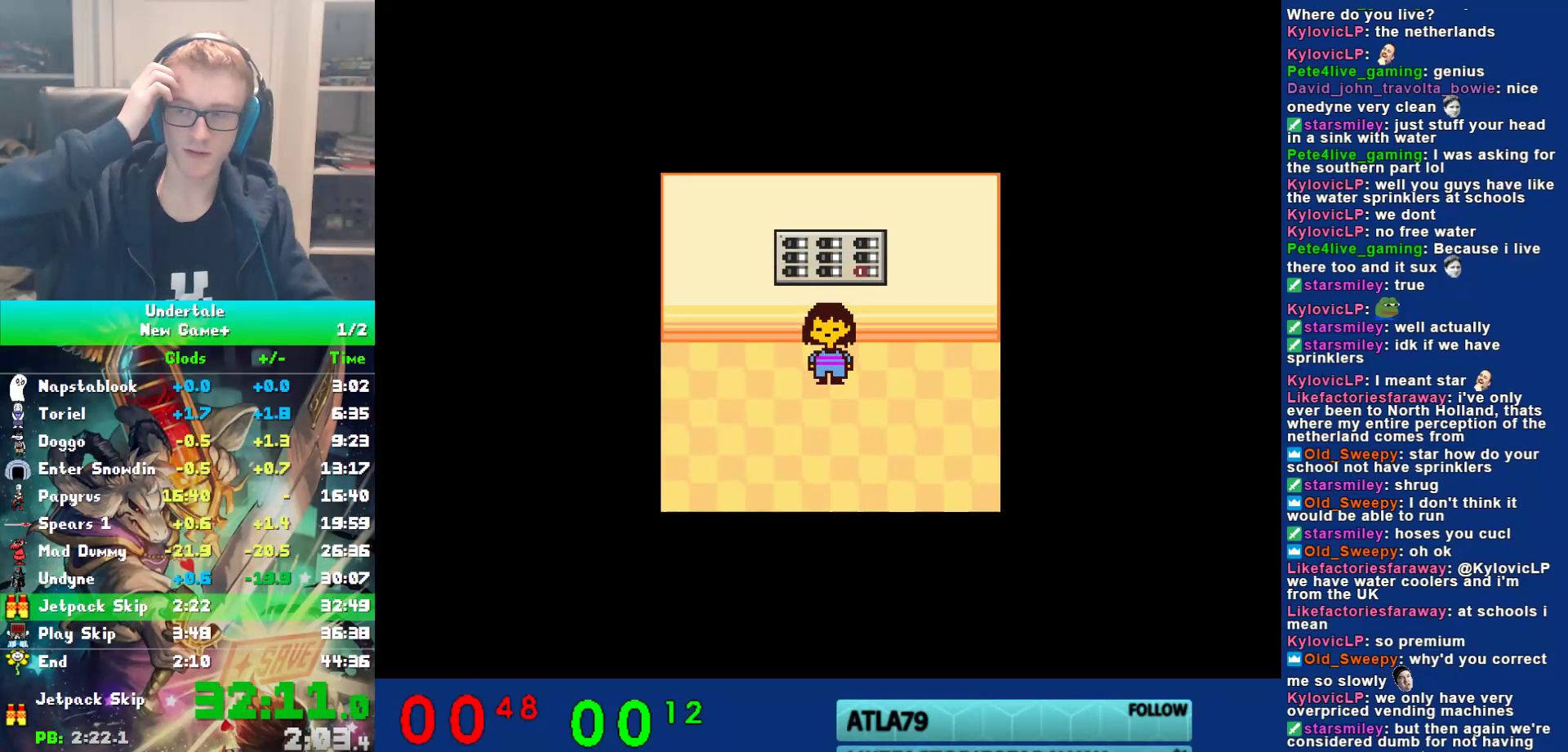
{"keys": [], "events": []}
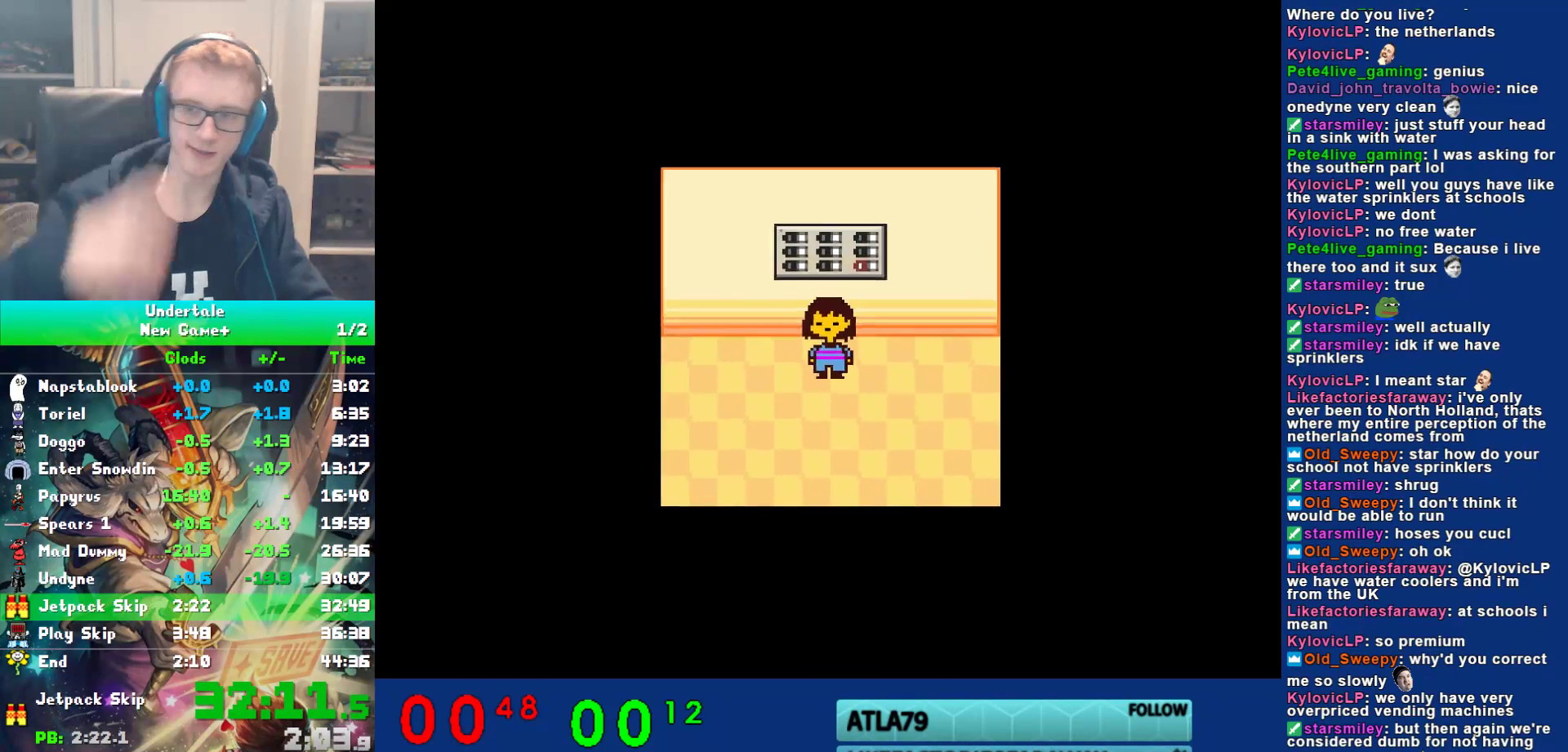
{"keys": ["down"], "events": [[450, "down", "down"]]}
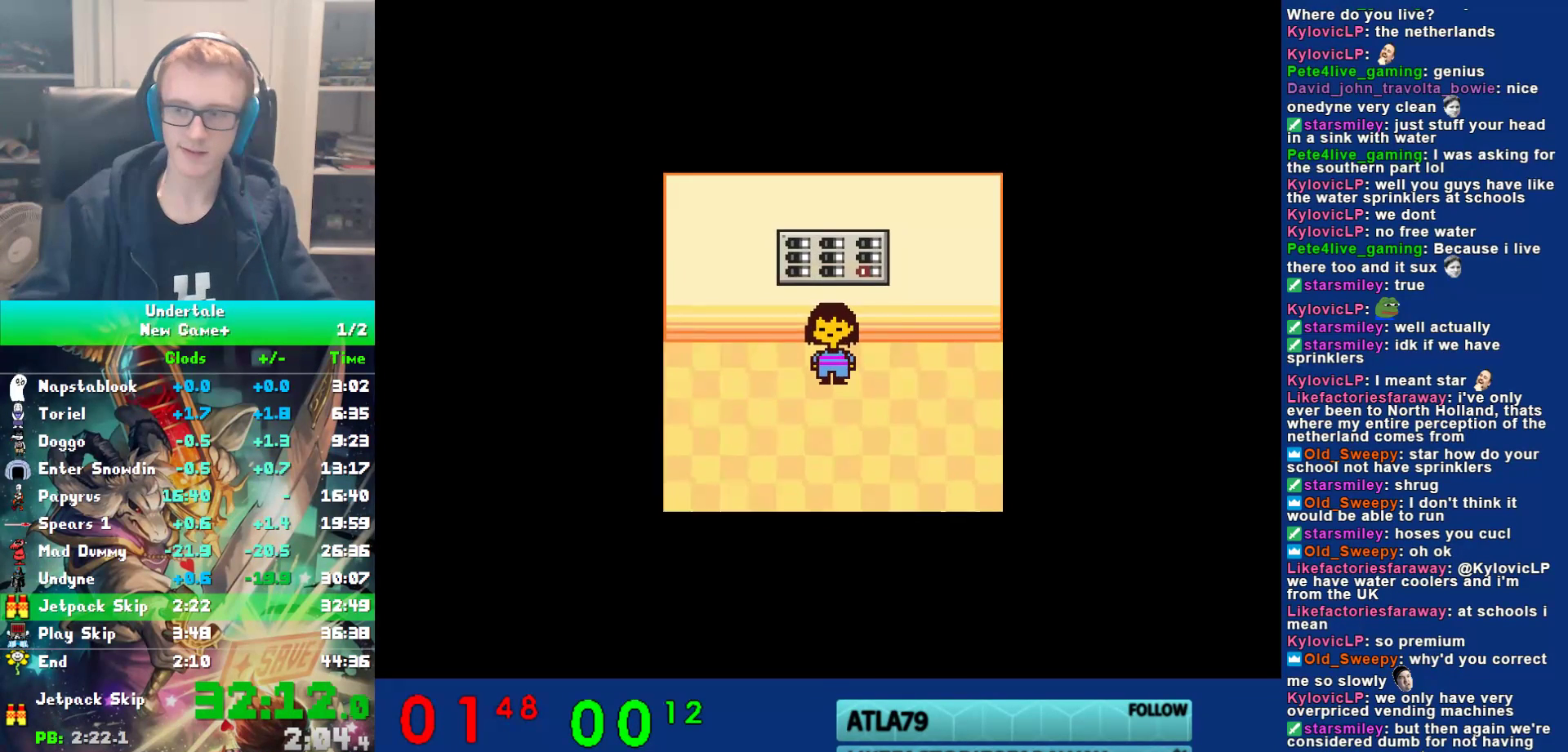
{"keys": ["down"], "events": []}
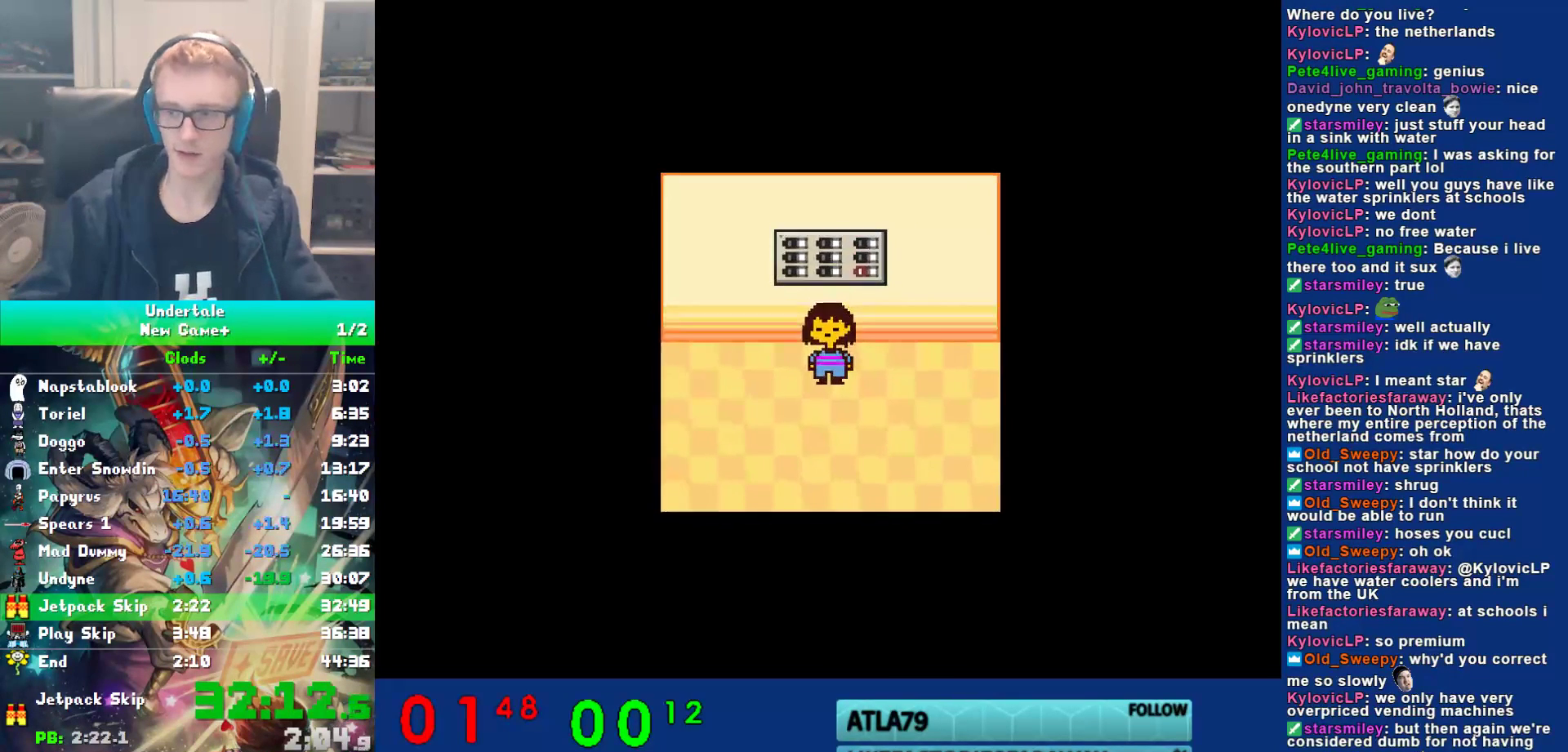
{"keys": ["down"], "events": []}
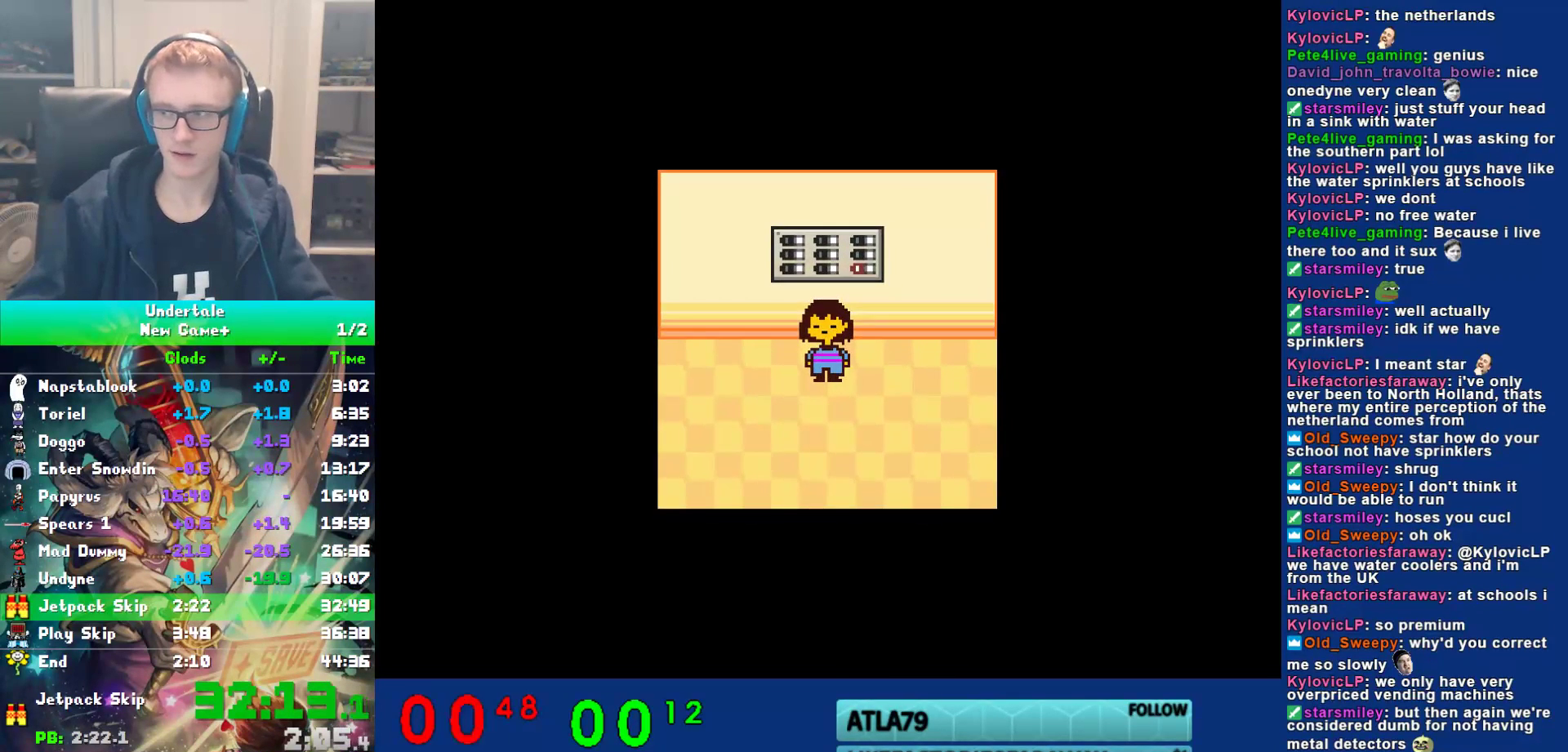
{"keys": ["down"], "events": []}
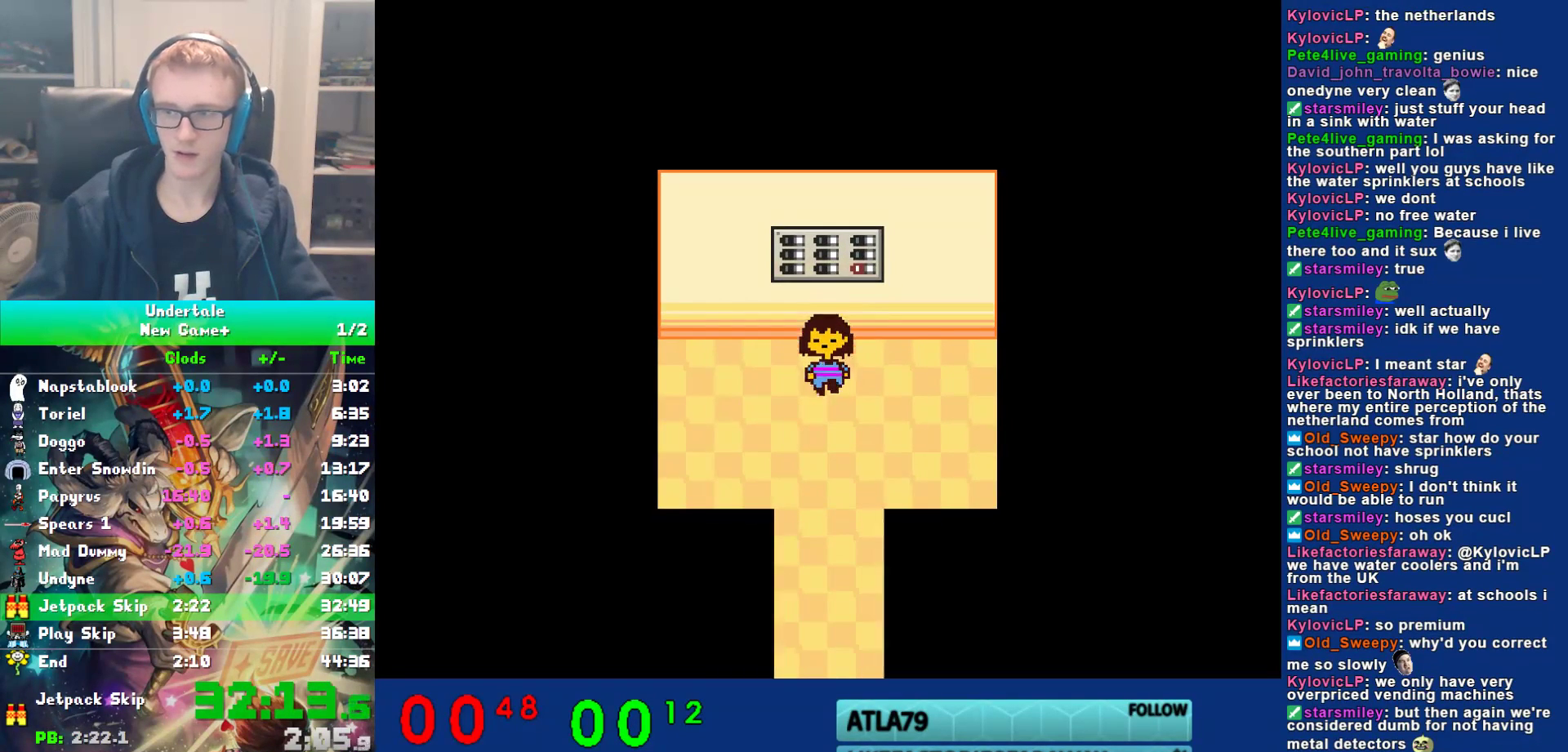
{"keys": ["down"], "events": []}
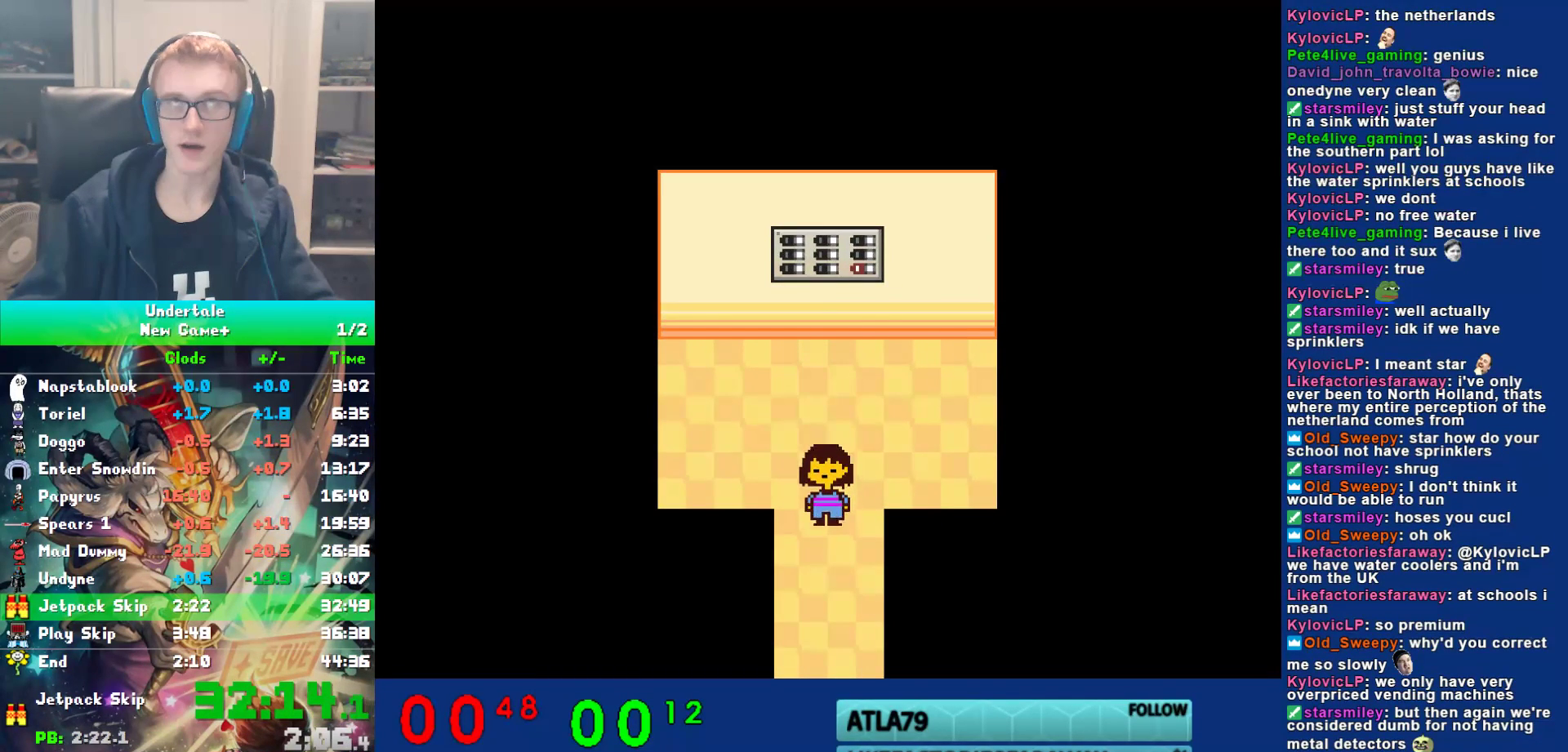
{"keys": ["down", "right"], "events": [[267, "right", "down"]]}
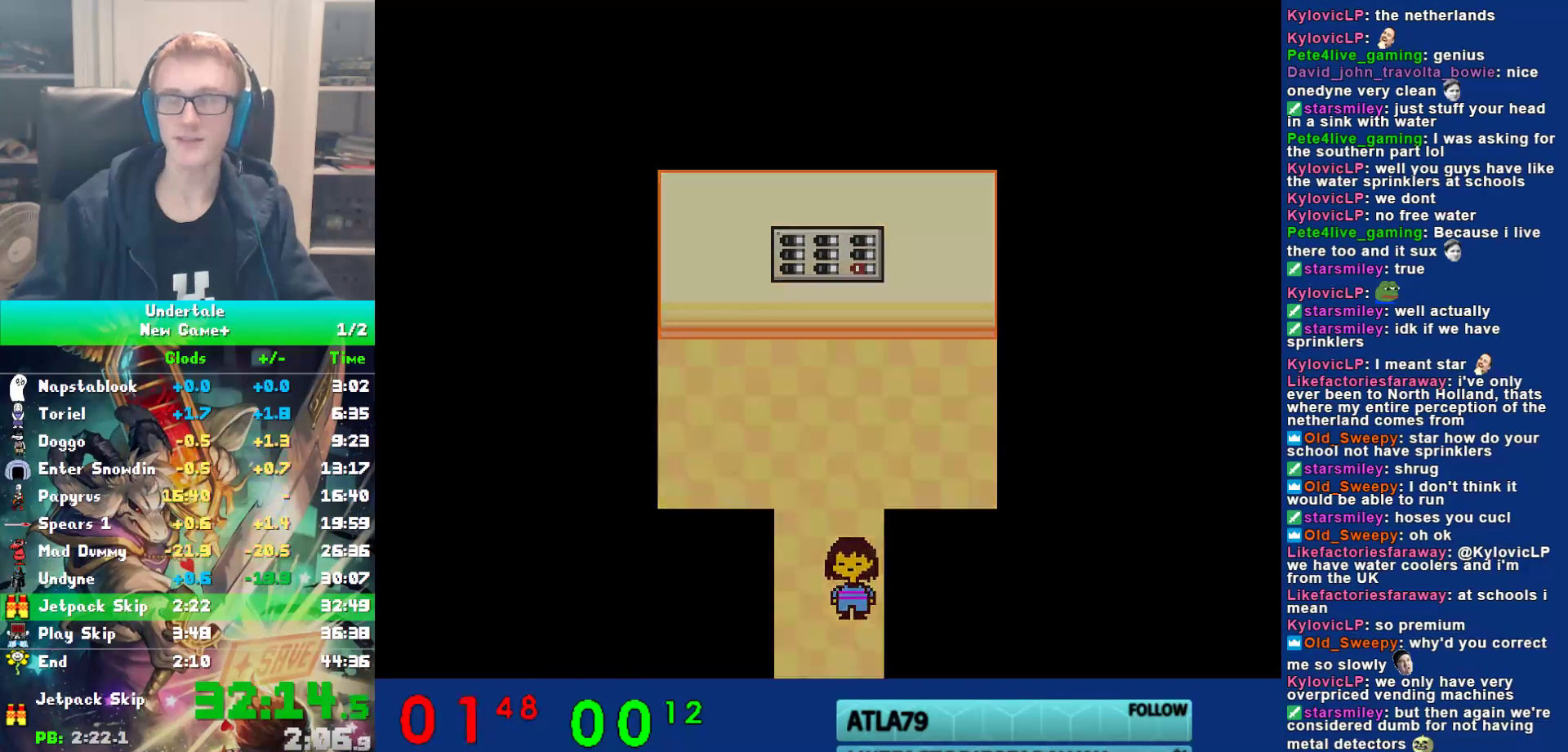
{"keys": ["down", "right"], "events": []}
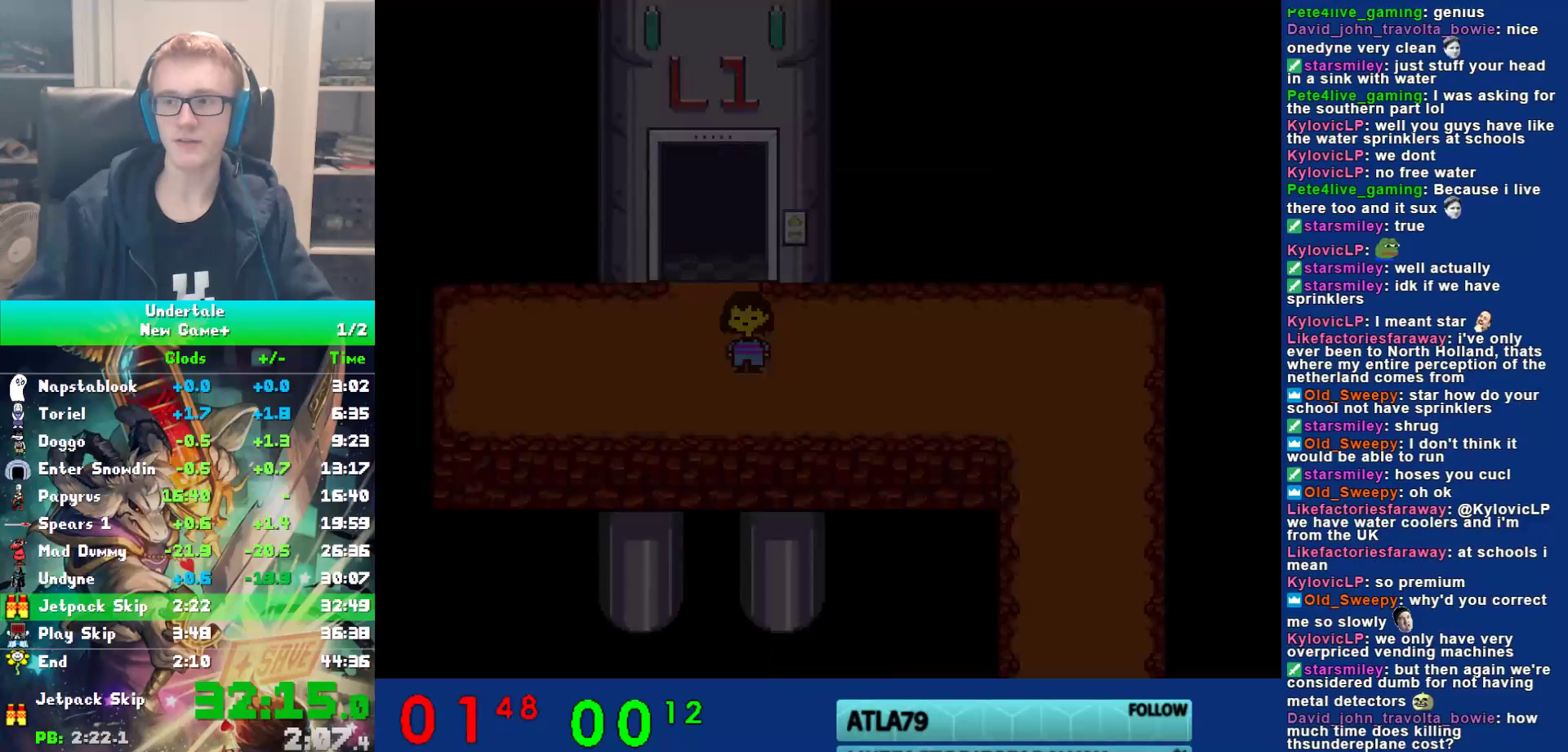
{"keys": ["down", "right"], "events": []}
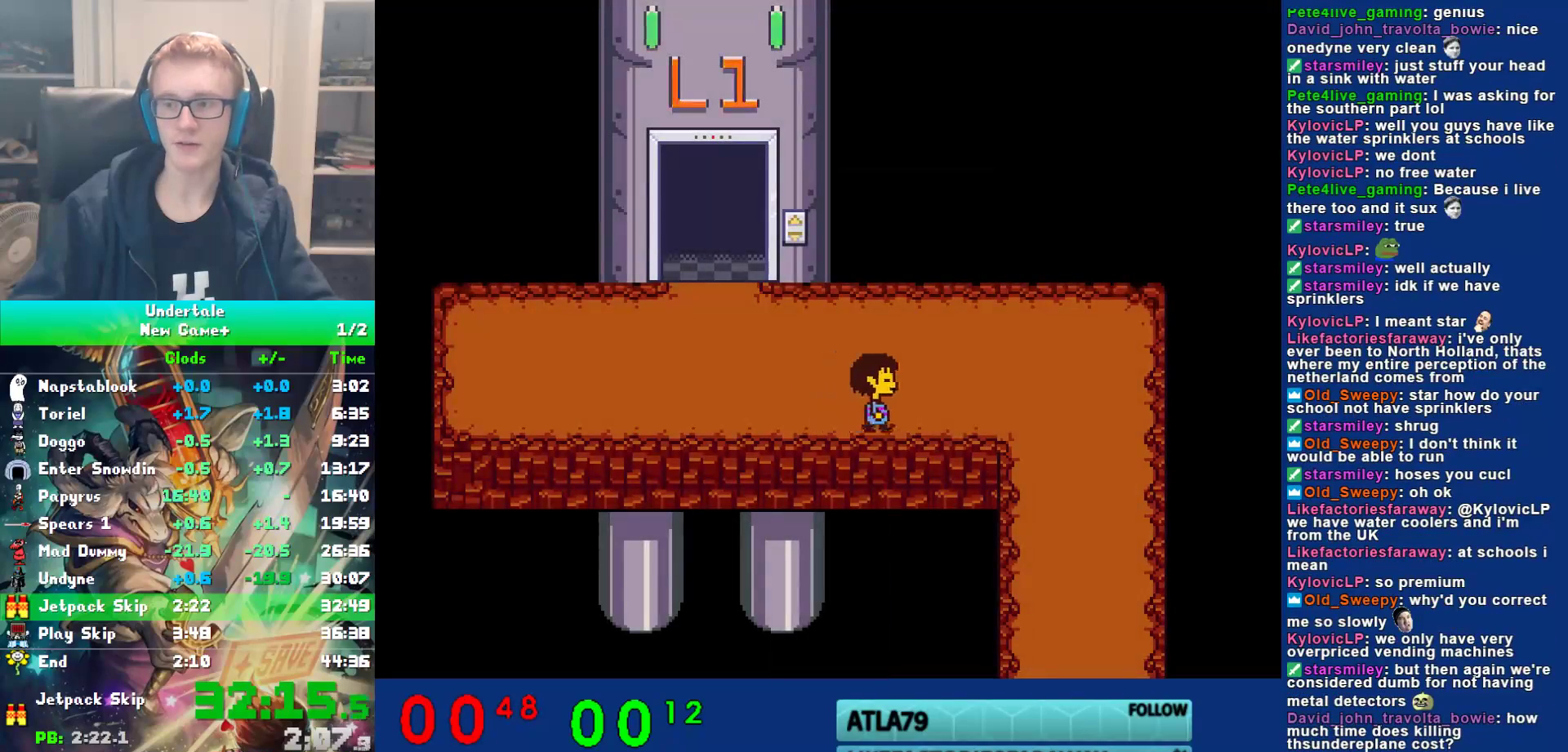
{"keys": ["down", "right"], "events": []}